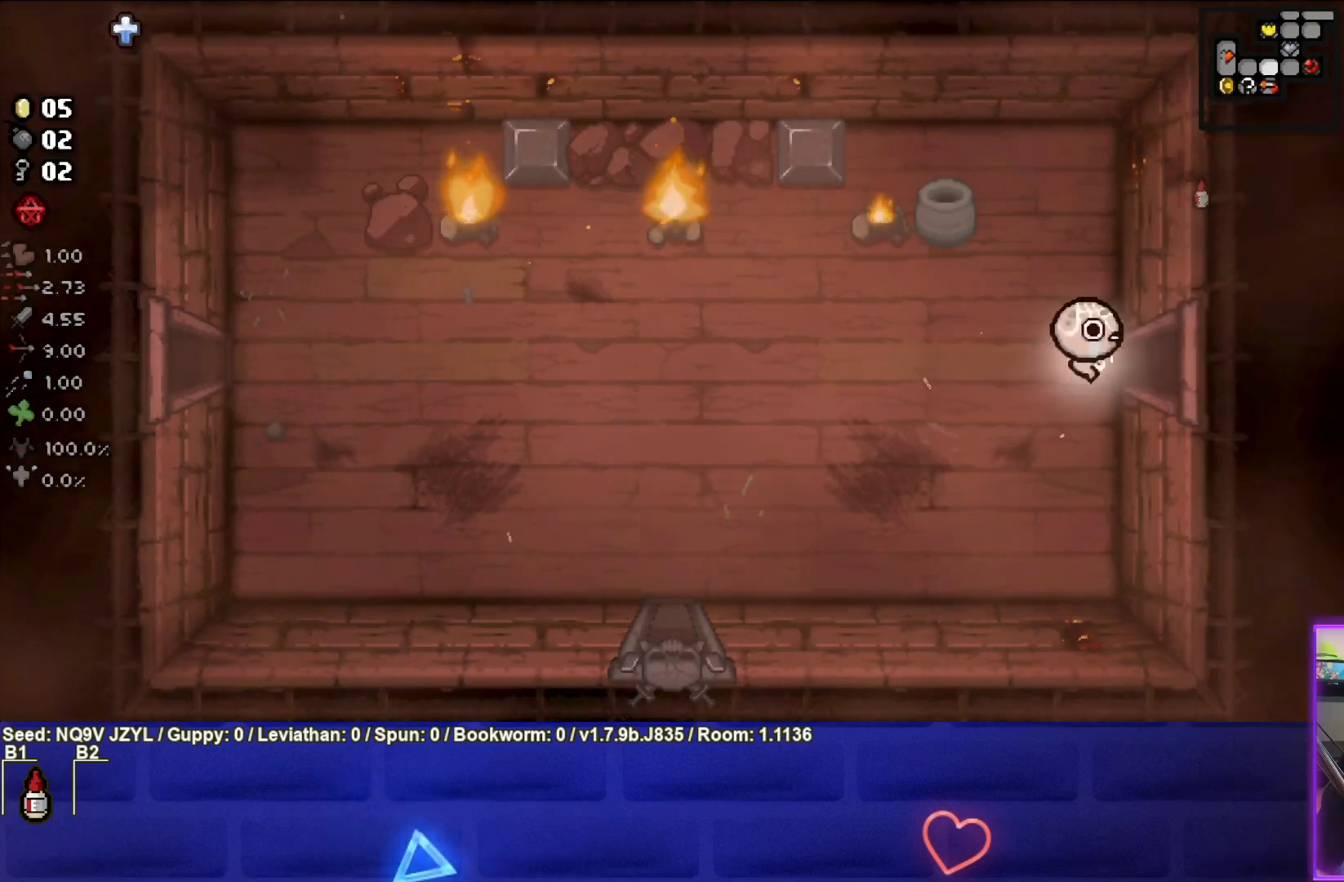
Gameplay with a controller (PlayStation layout); each line is a JSON object with the inputs held at the frame after it. "events" lists button and stick changes between this image and that frame as [ms after this image, input, new state], when the widget could be followed in between. Not read: right_stick.
{"buttons": [], "left_stick": "right", "events": []}
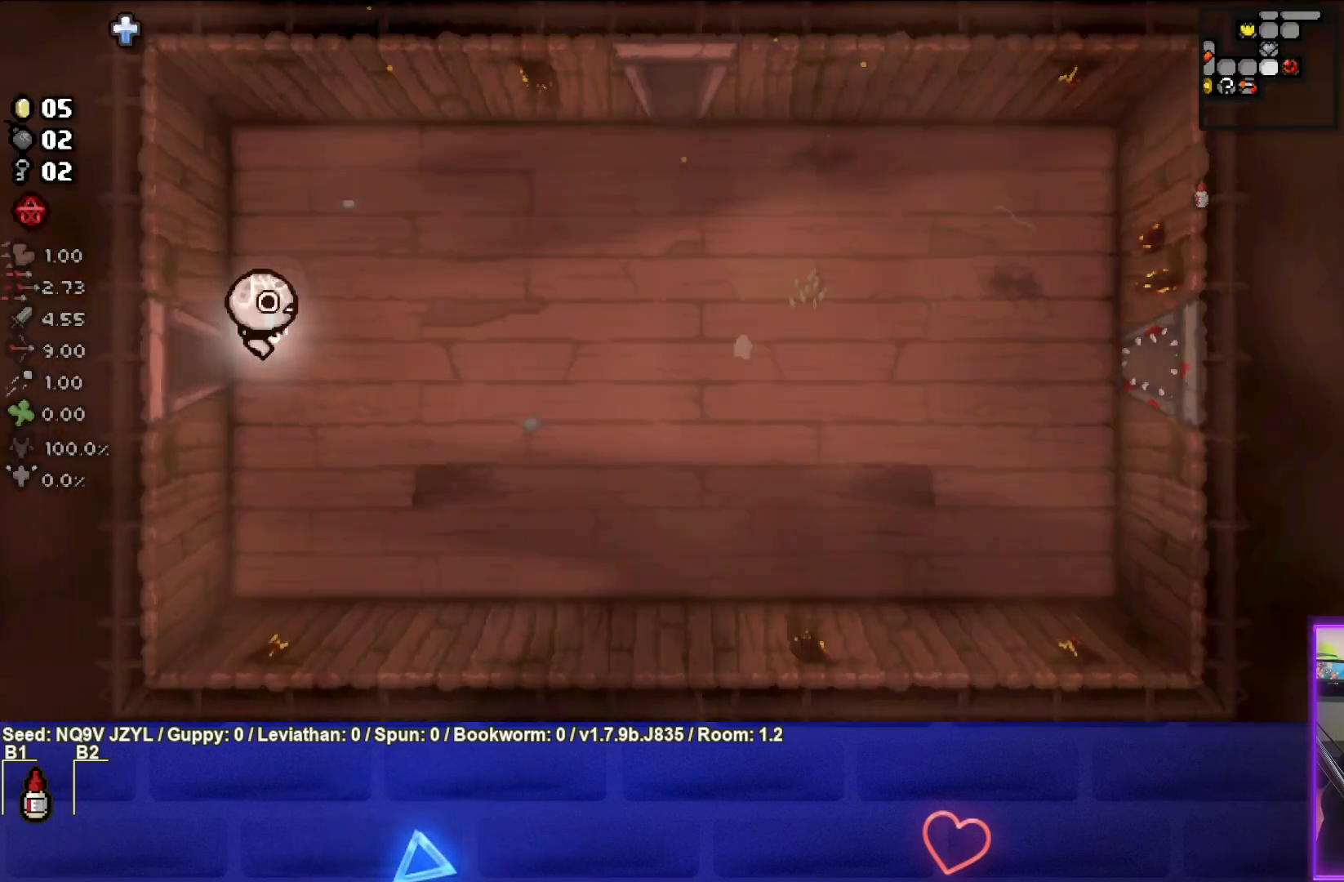
{"buttons": [], "left_stick": "right", "events": []}
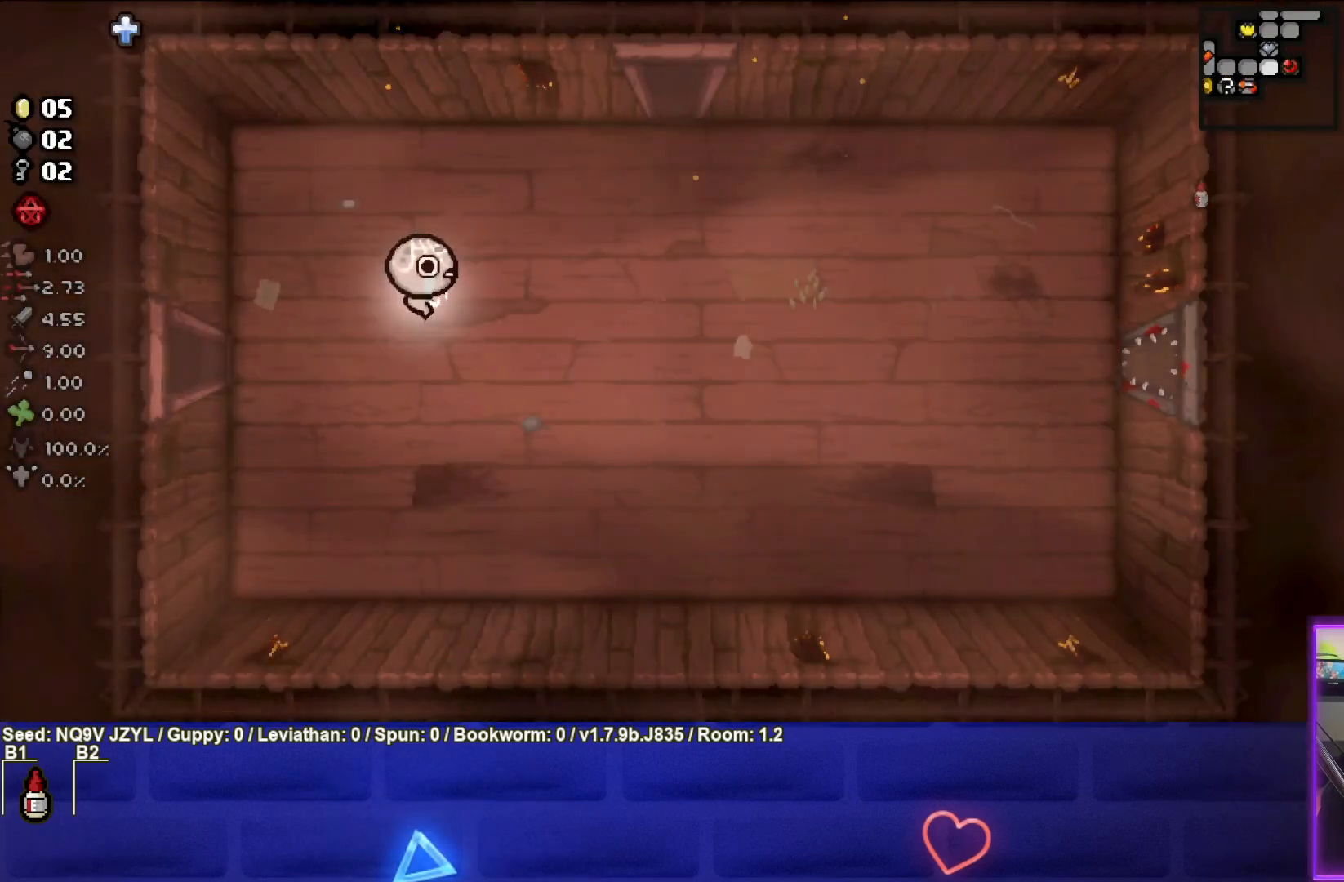
{"buttons": [], "left_stick": "up-right", "events": [[67, "left_stick", "up-right"]]}
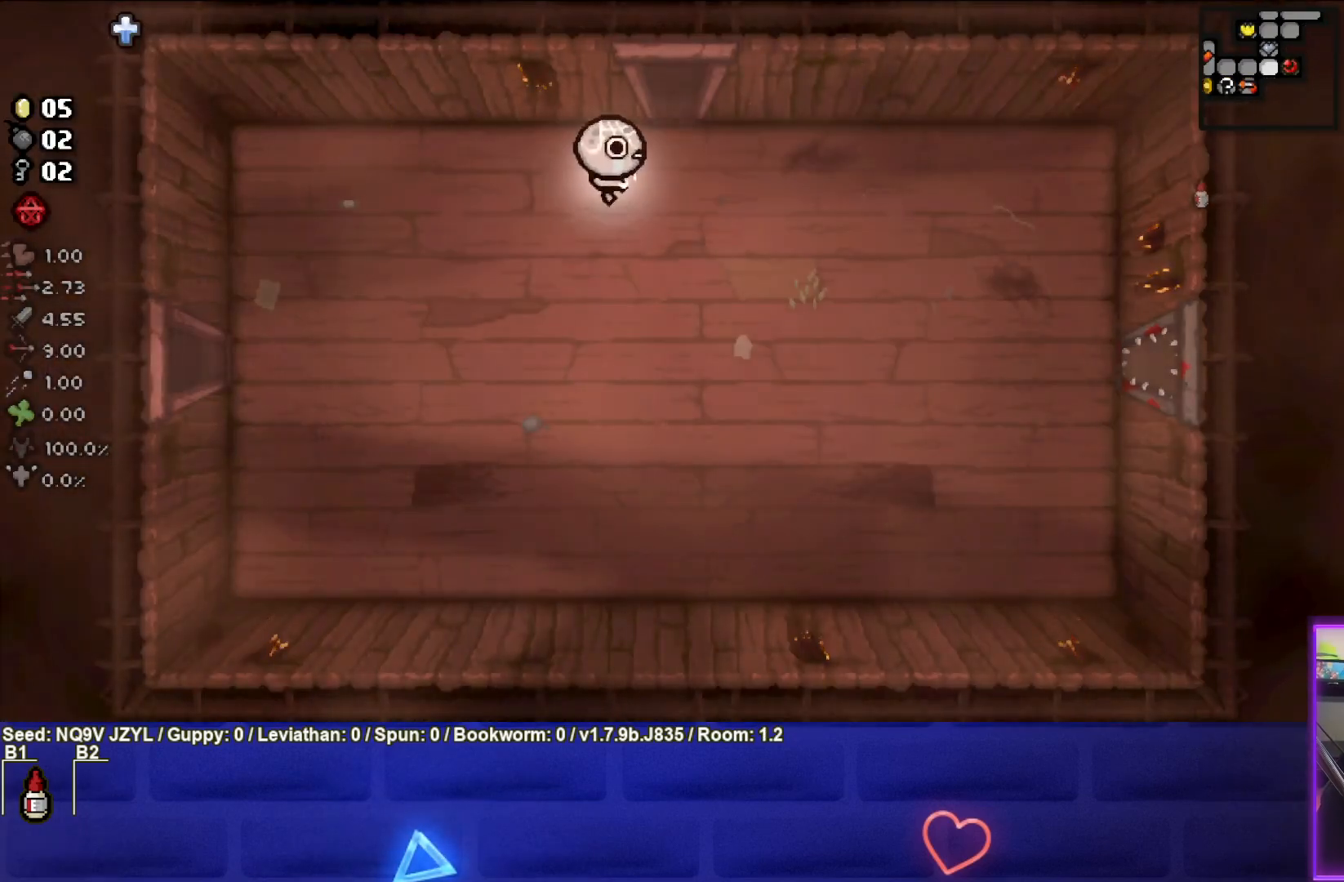
{"buttons": [], "left_stick": "center", "events": [[100, "left_stick", "up"], [400, "left_stick", "center"]]}
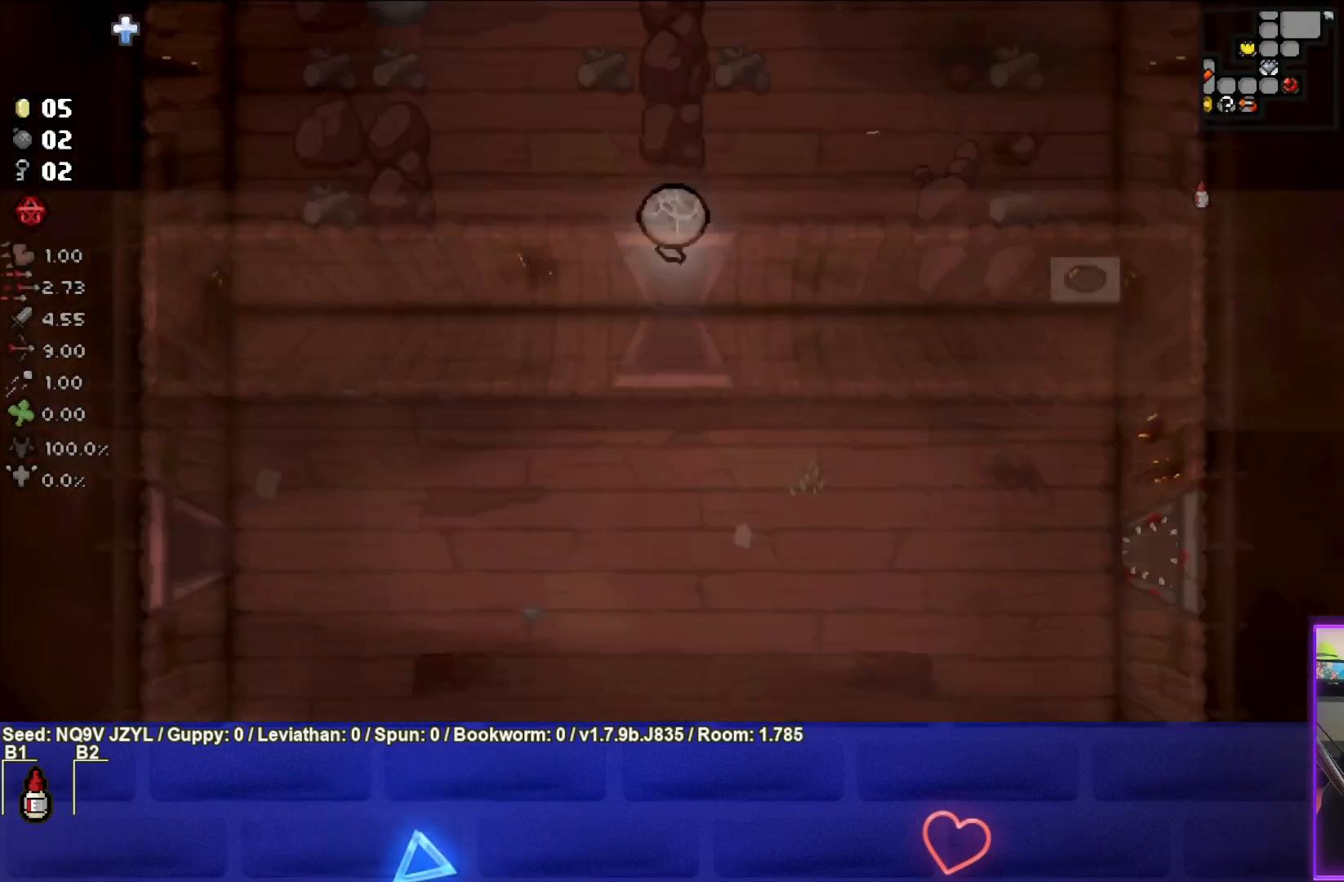
{"buttons": [], "left_stick": "up-left", "events": [[483, "left_stick", "up-left"]]}
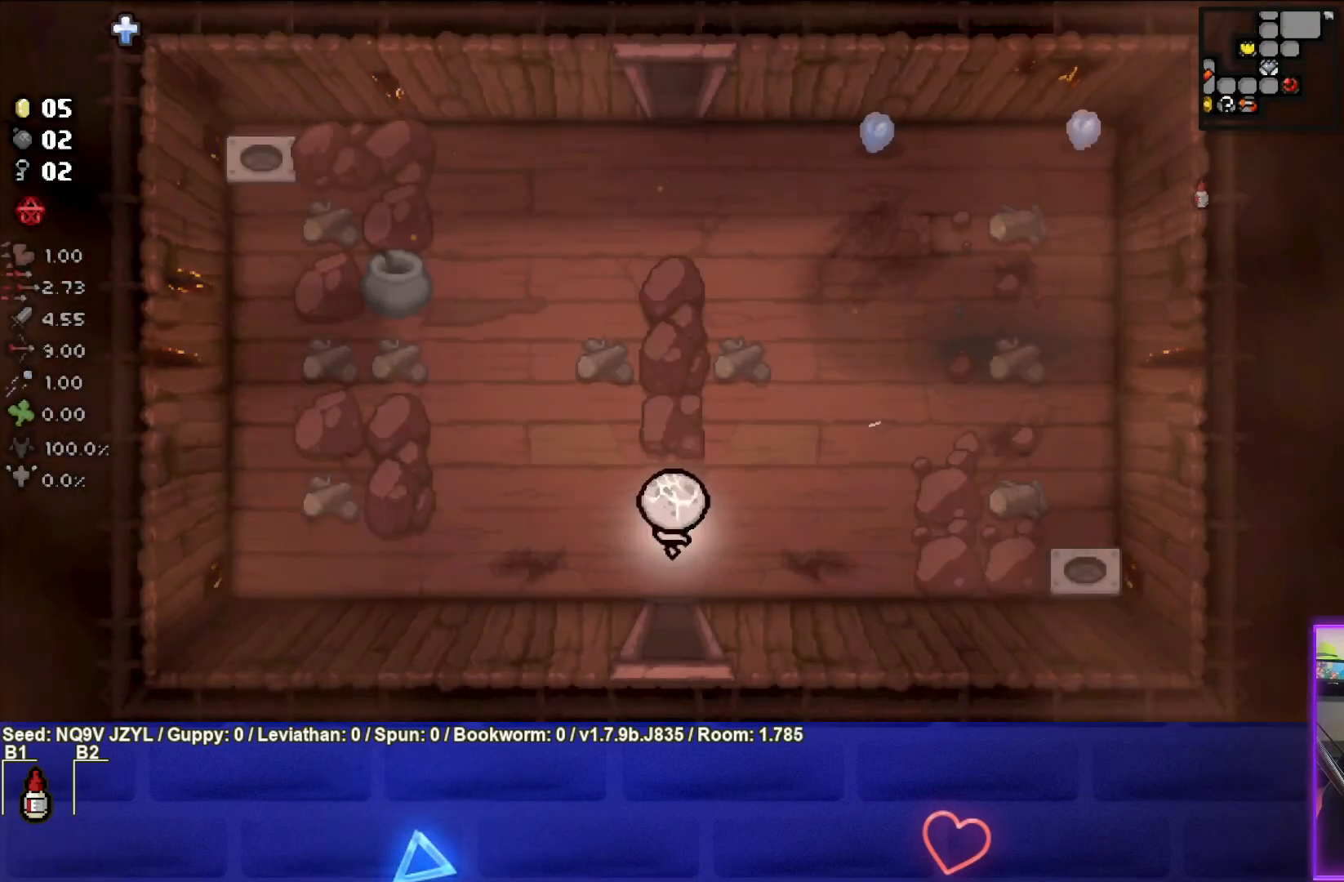
{"buttons": ["CIRCLE"], "left_stick": "up-left", "events": [[483, "CIRCLE", "down"]]}
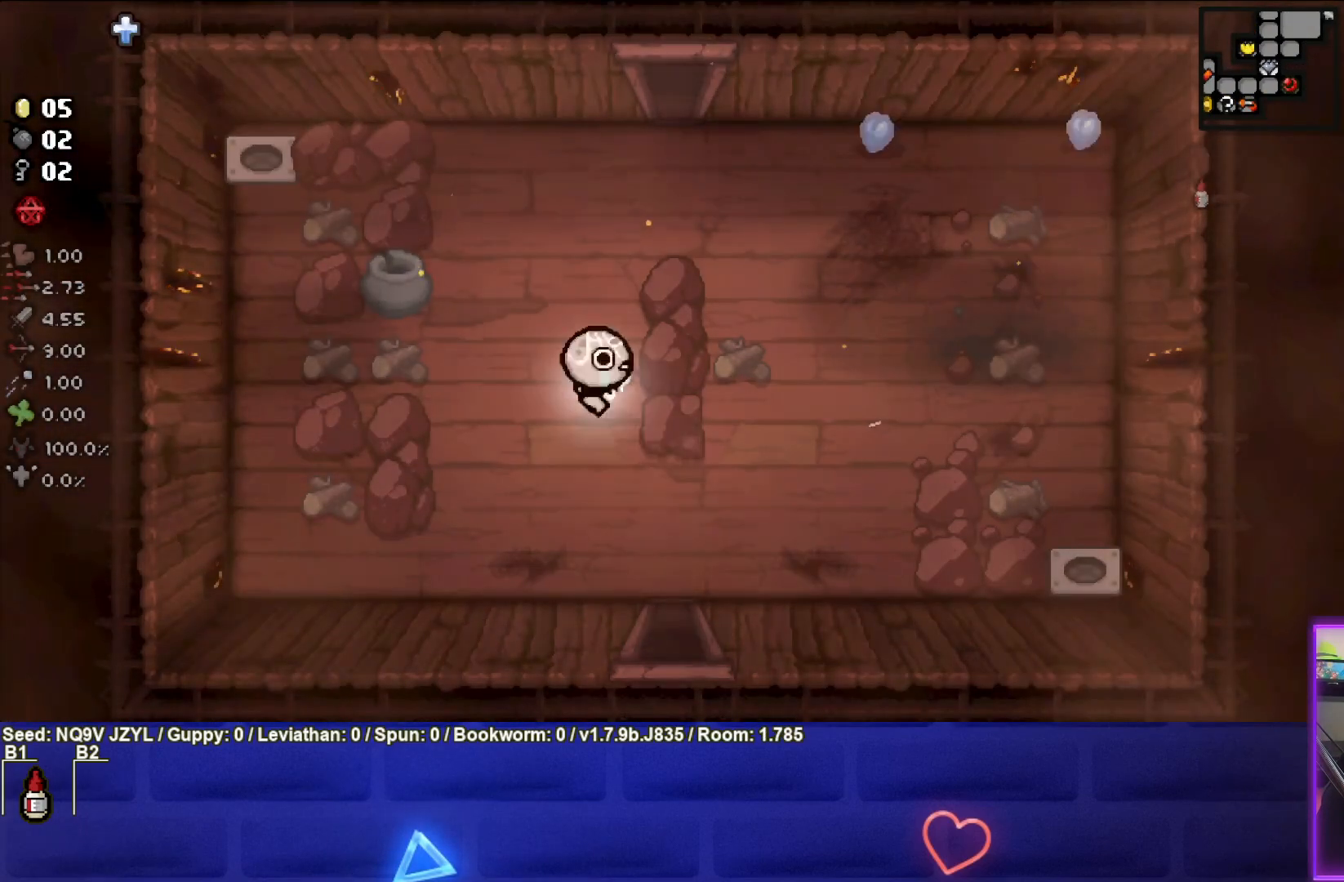
{"buttons": [], "left_stick": "up-right", "events": [[33, "left_stick", "up"], [83, "CIRCLE", "up"], [250, "left_stick", "up-right"]]}
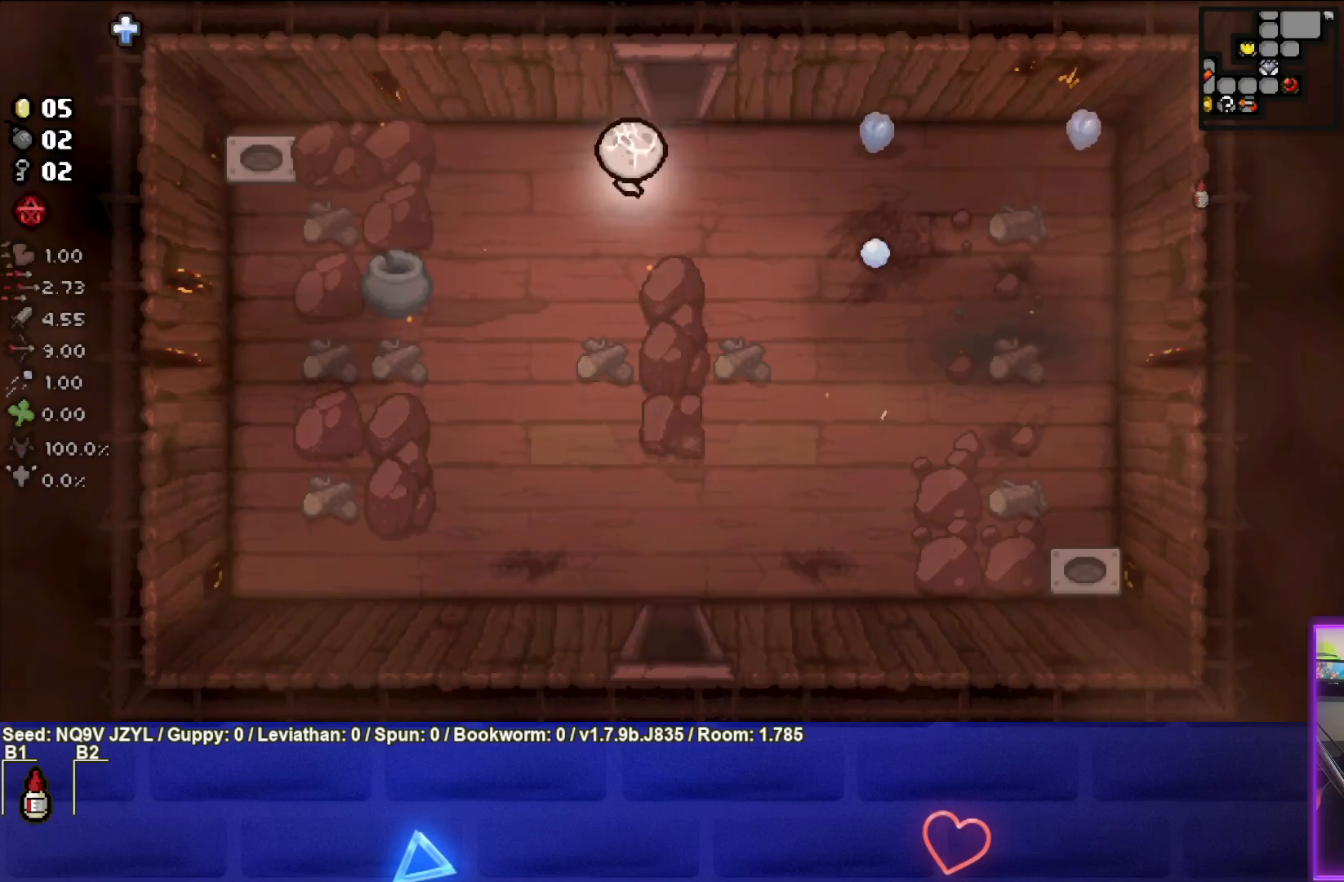
{"buttons": [], "left_stick": "center", "events": [[117, "left_stick", "up"], [367, "left_stick", "center"]]}
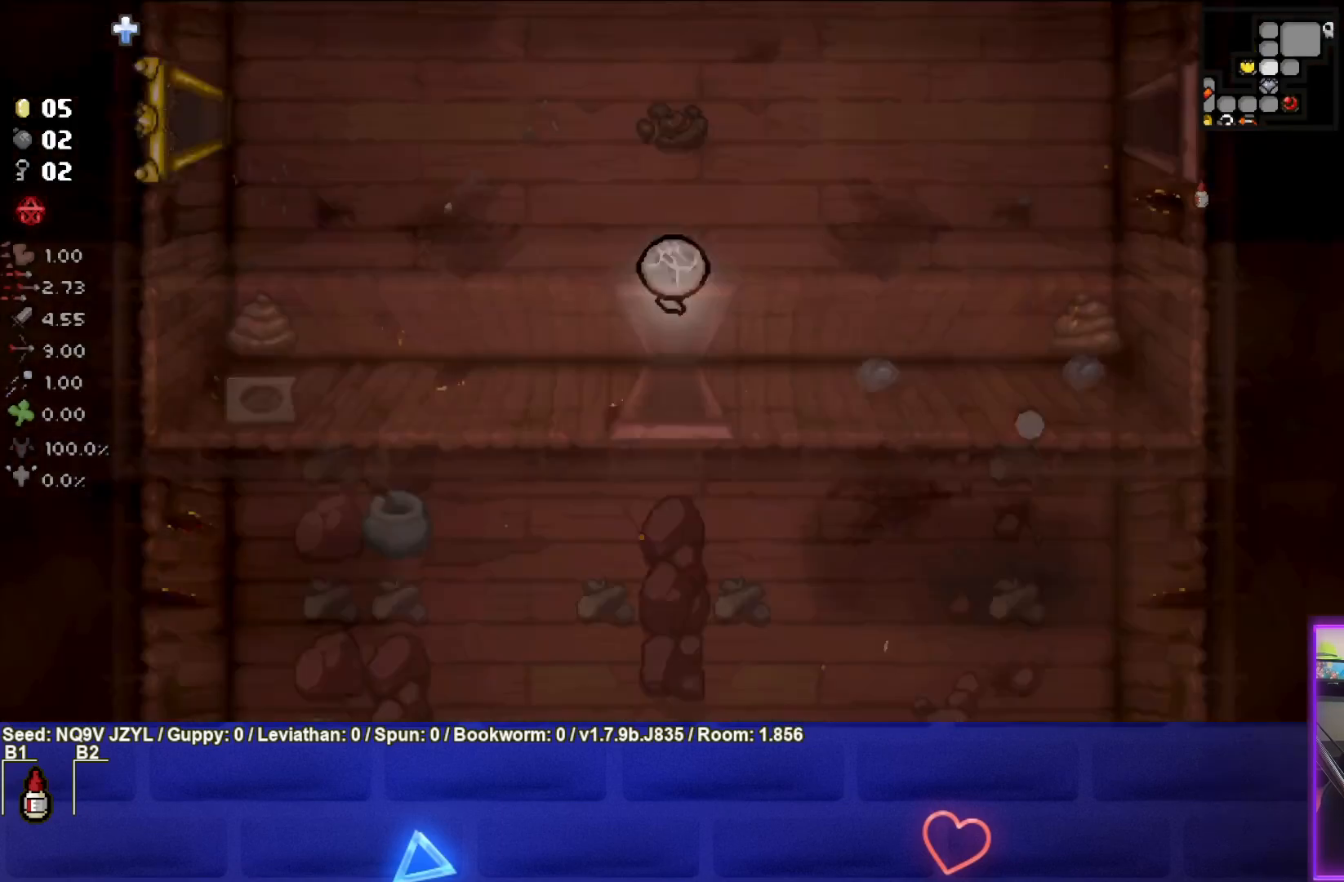
{"buttons": [], "left_stick": "up-right", "events": [[300, "left_stick", "up-right"]]}
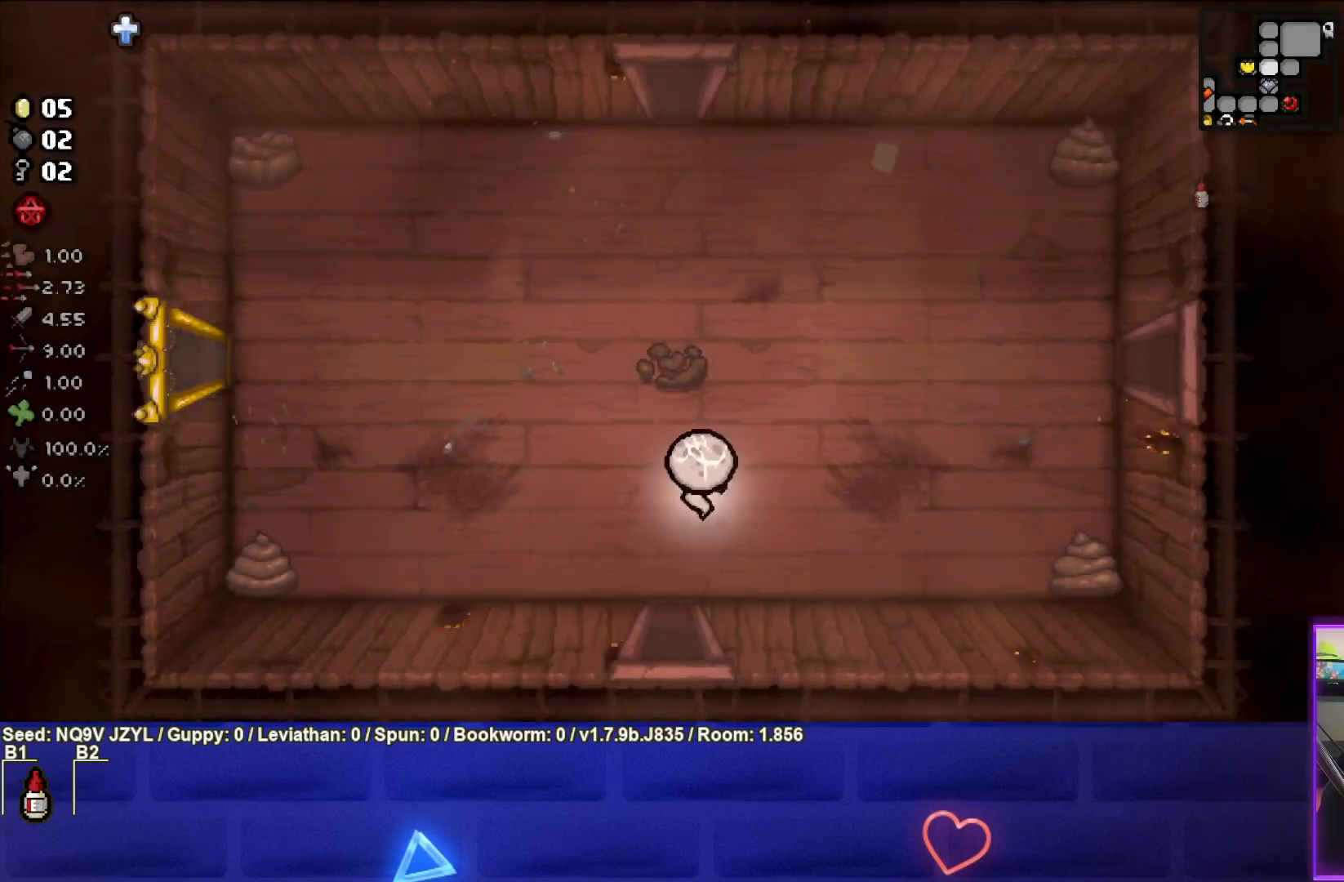
{"buttons": [], "left_stick": "up", "events": [[50, "left_stick", "up"]]}
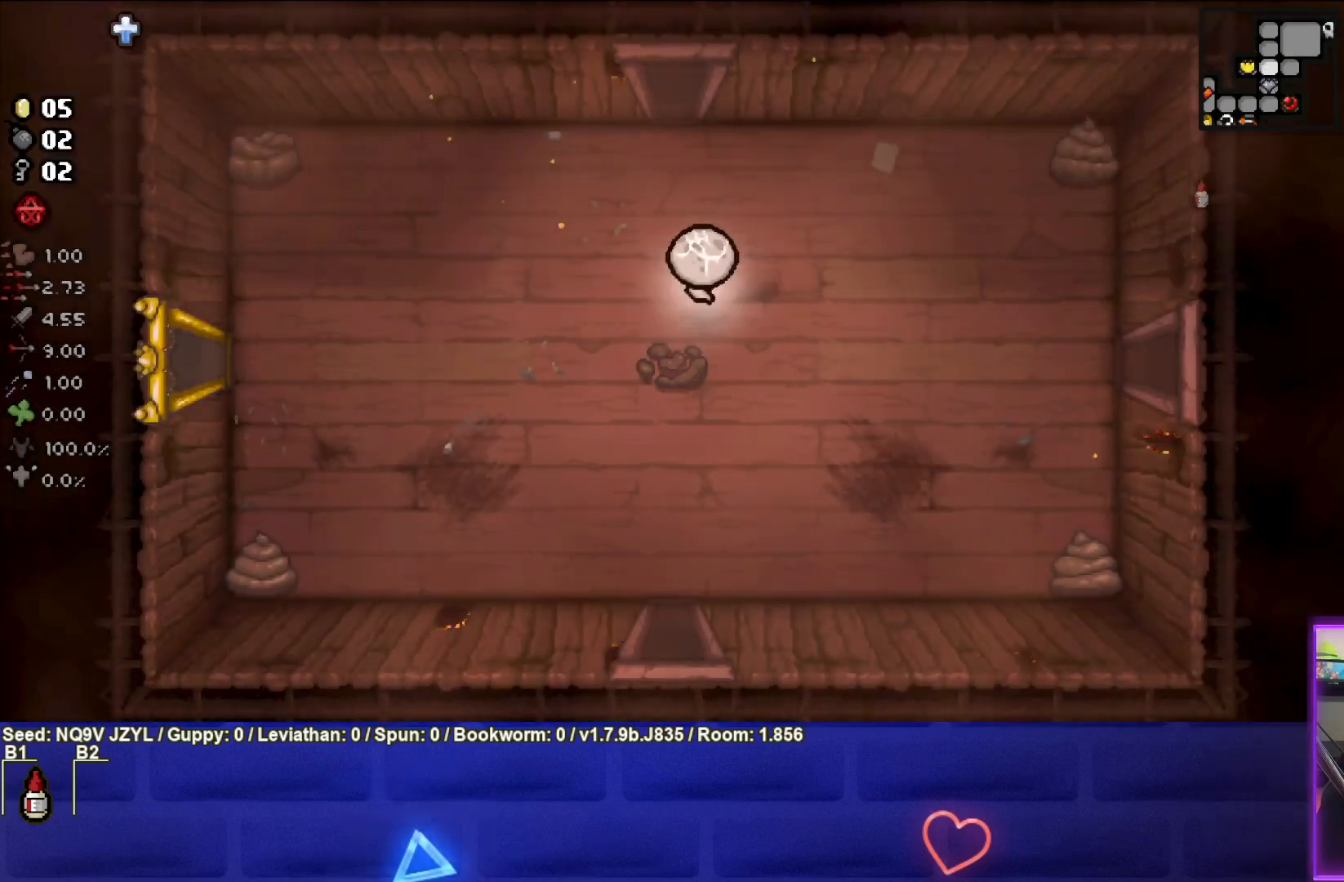
{"buttons": [], "left_stick": "up", "events": []}
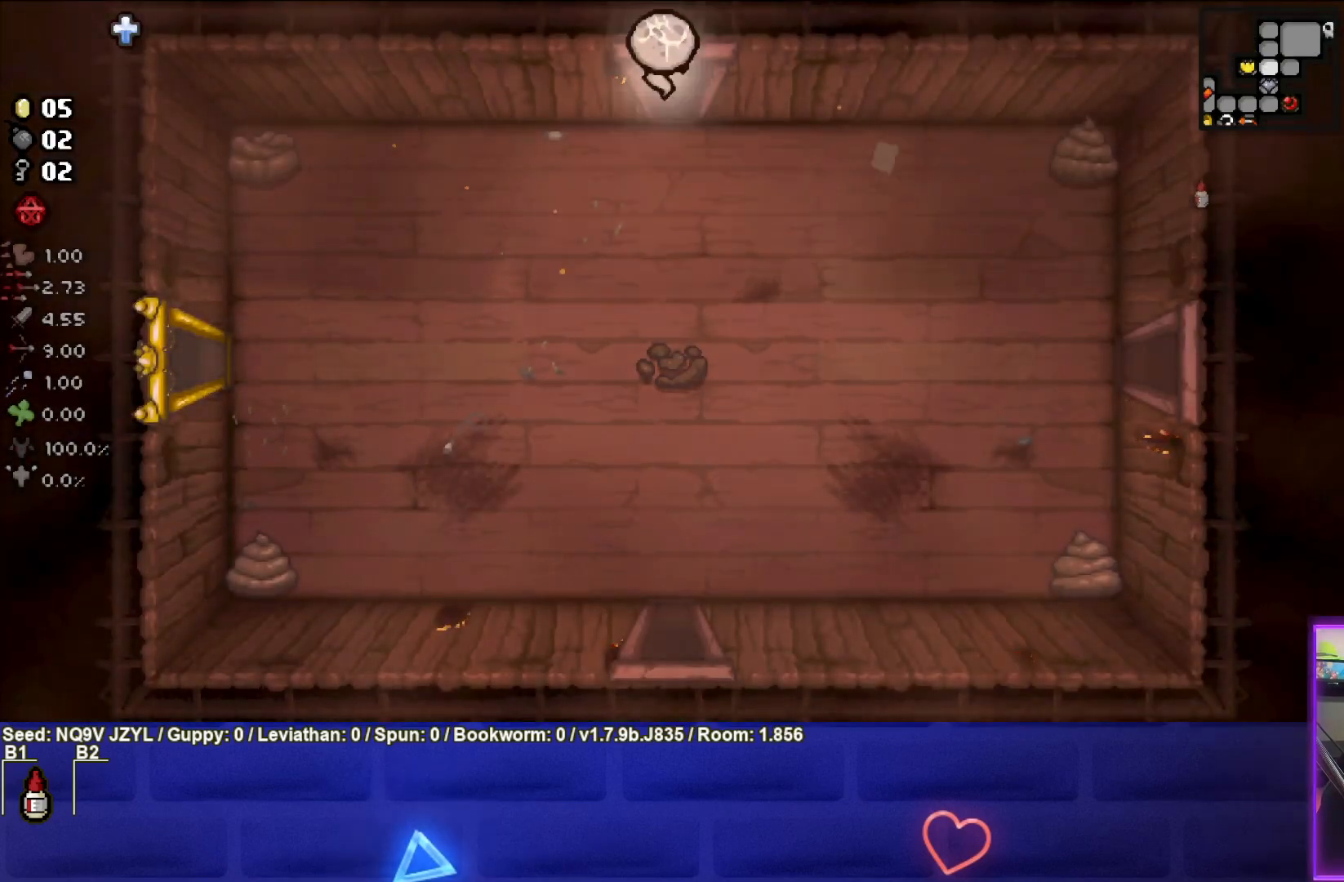
{"buttons": [], "left_stick": "center", "events": [[133, "left_stick", "center"]]}
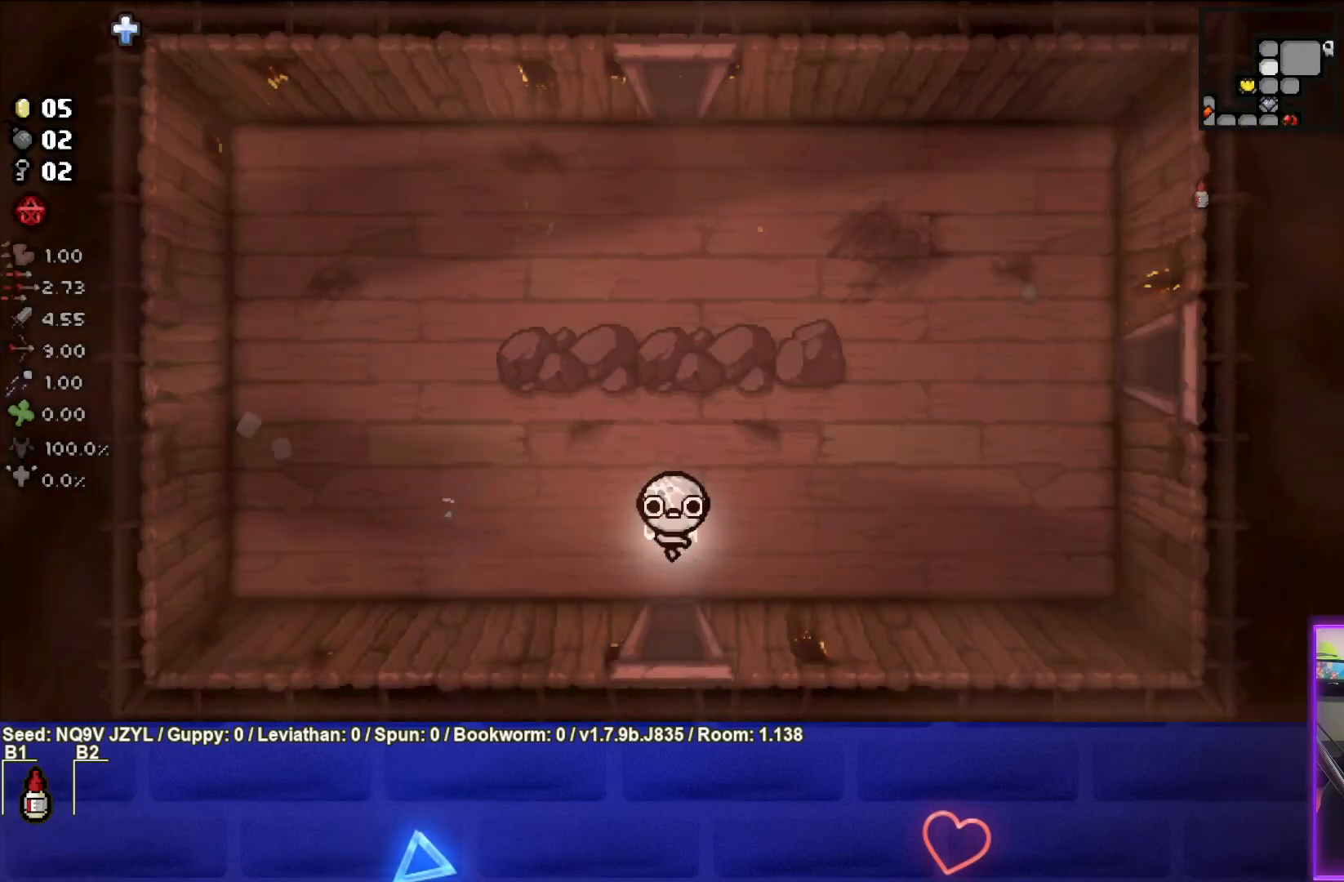
{"buttons": [], "left_stick": "up-right", "events": [[117, "left_stick", "up-right"]]}
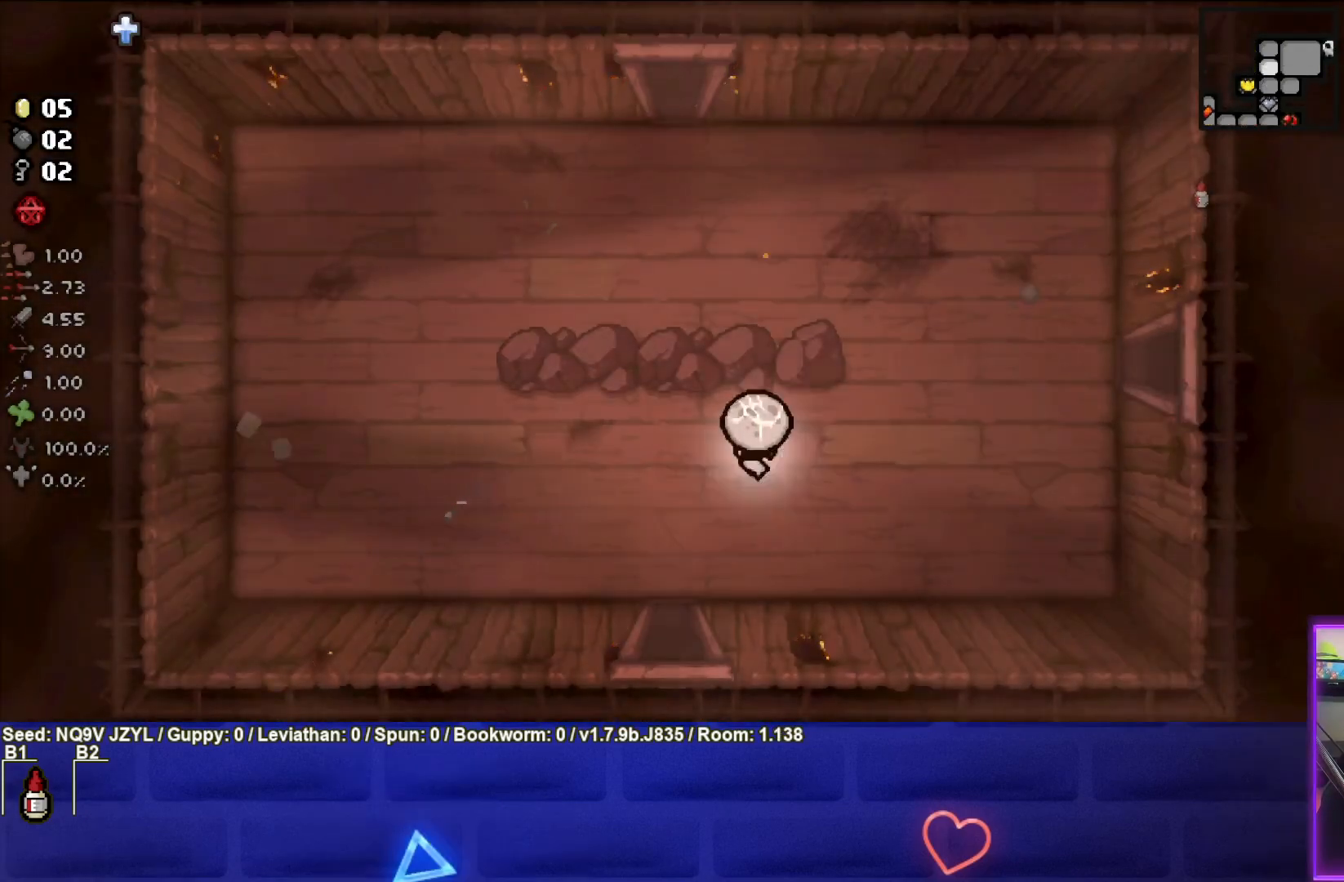
{"buttons": [], "left_stick": "up-left", "events": [[133, "left_stick", "up"], [267, "left_stick", "up-left"]]}
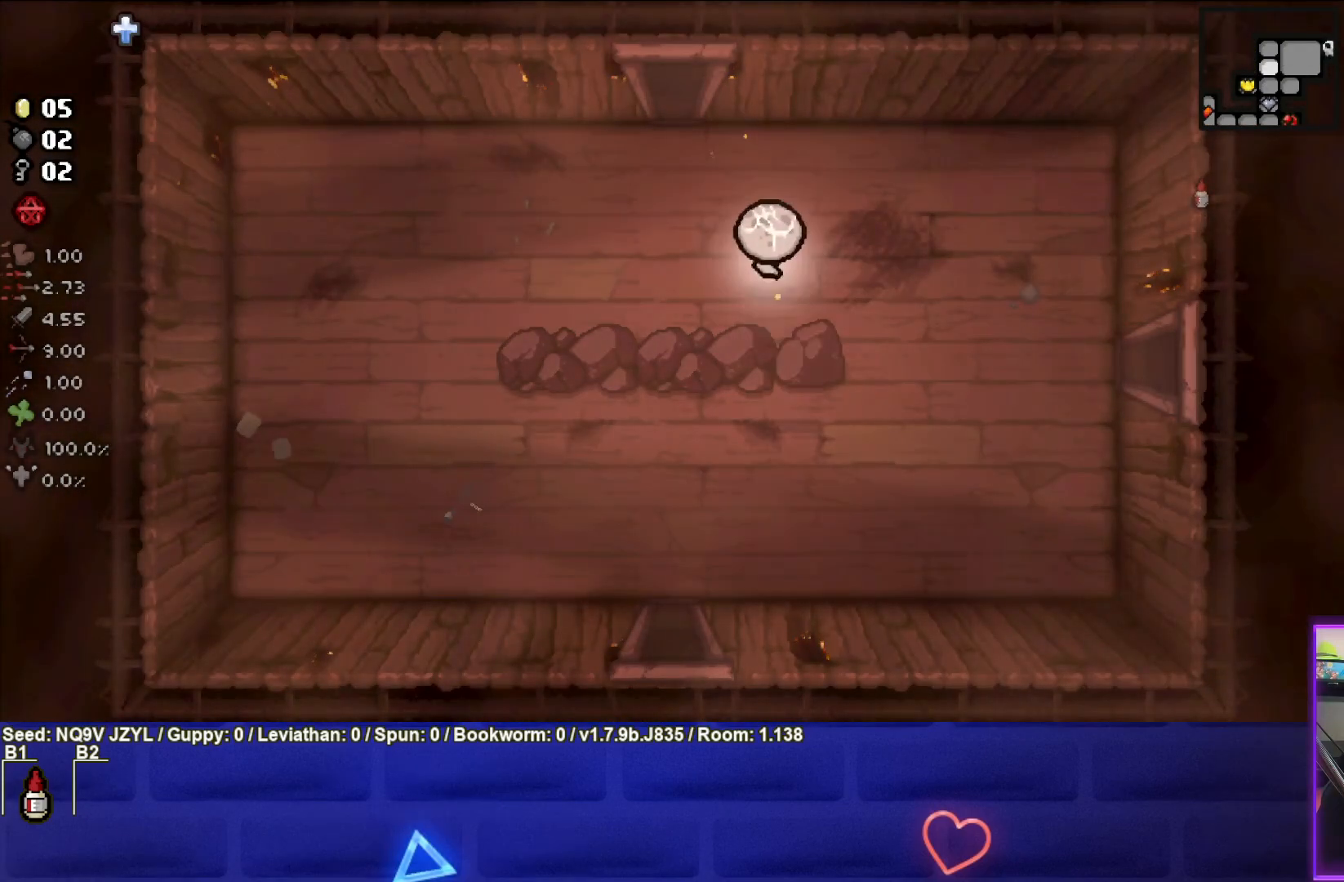
{"buttons": [], "left_stick": "up", "events": [[417, "left_stick", "up"]]}
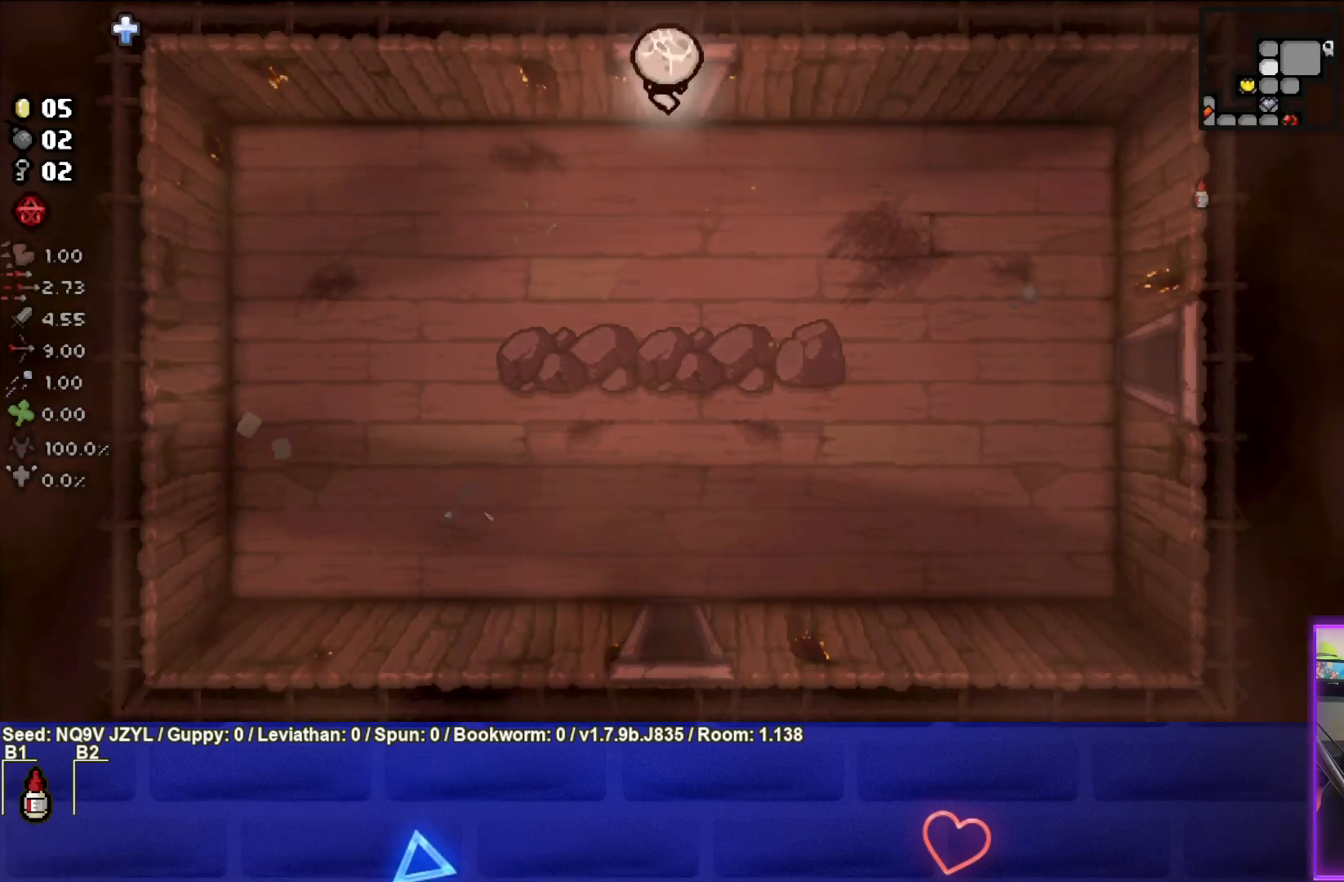
{"buttons": [], "left_stick": "center", "events": [[133, "left_stick", "center"]]}
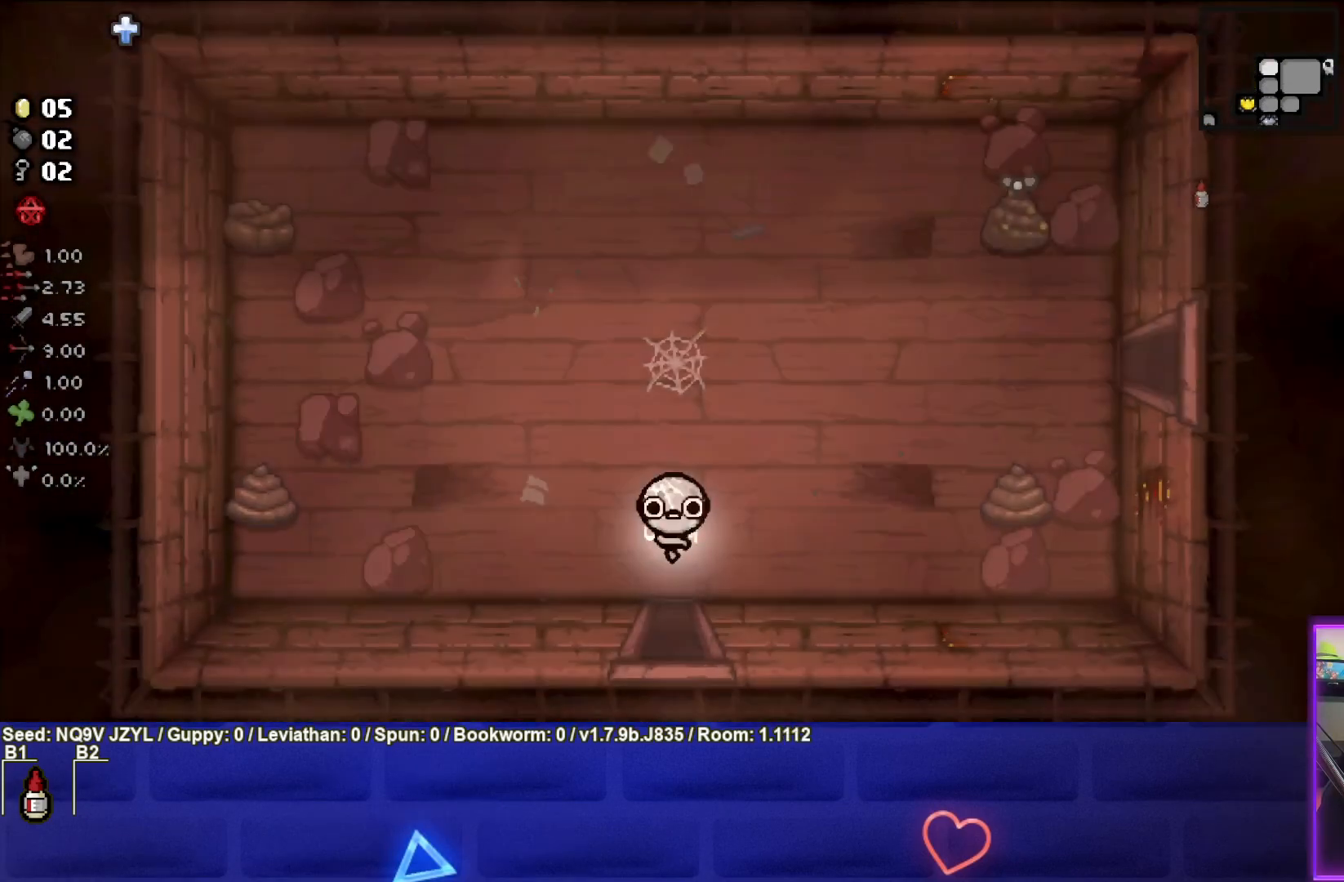
{"buttons": [], "left_stick": "up-right", "events": [[83, "left_stick", "right"], [283, "left_stick", "up-right"]]}
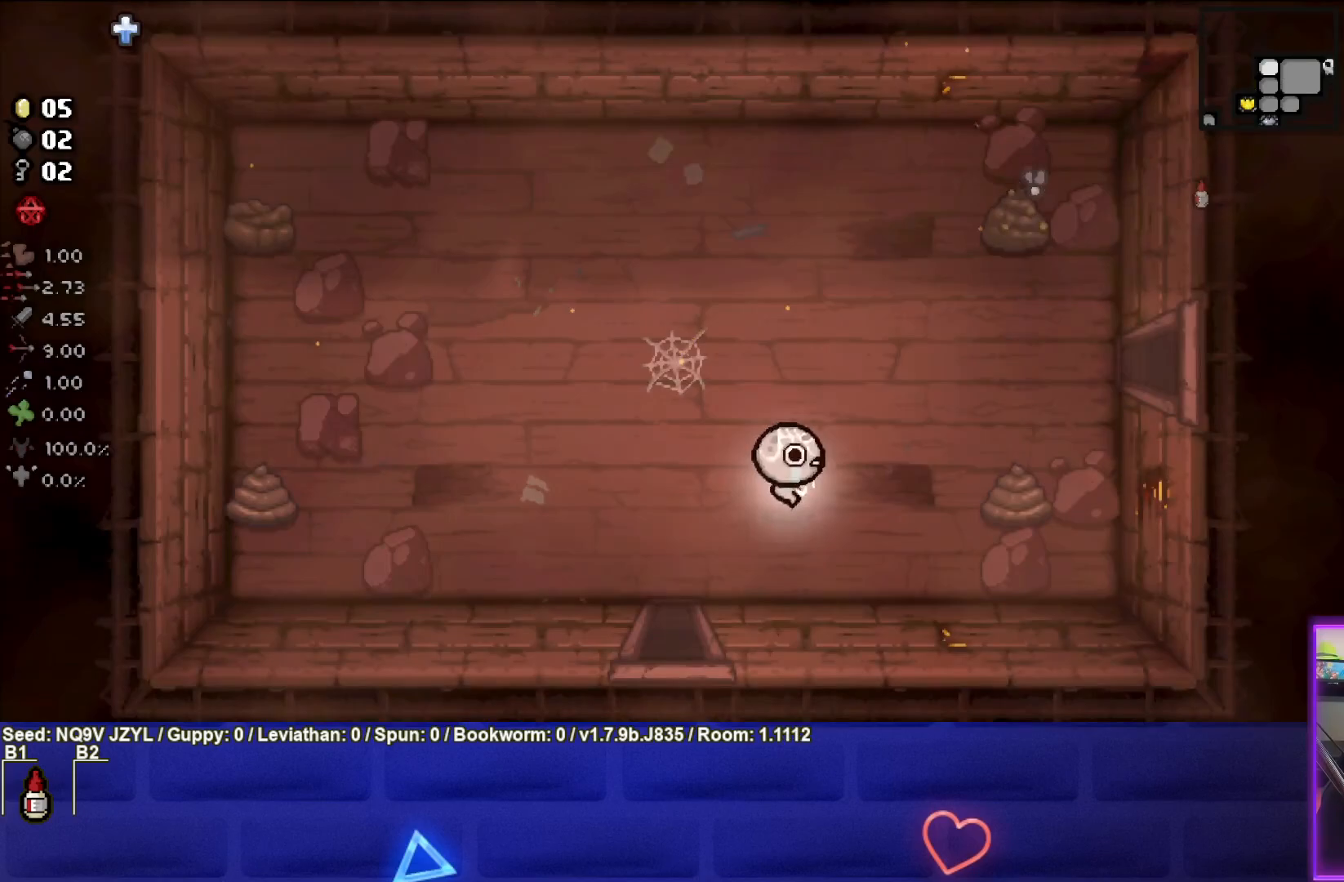
{"buttons": [], "left_stick": "right", "events": [[33, "left_stick", "right"], [300, "left_stick", "center"], [433, "left_stick", "right"]]}
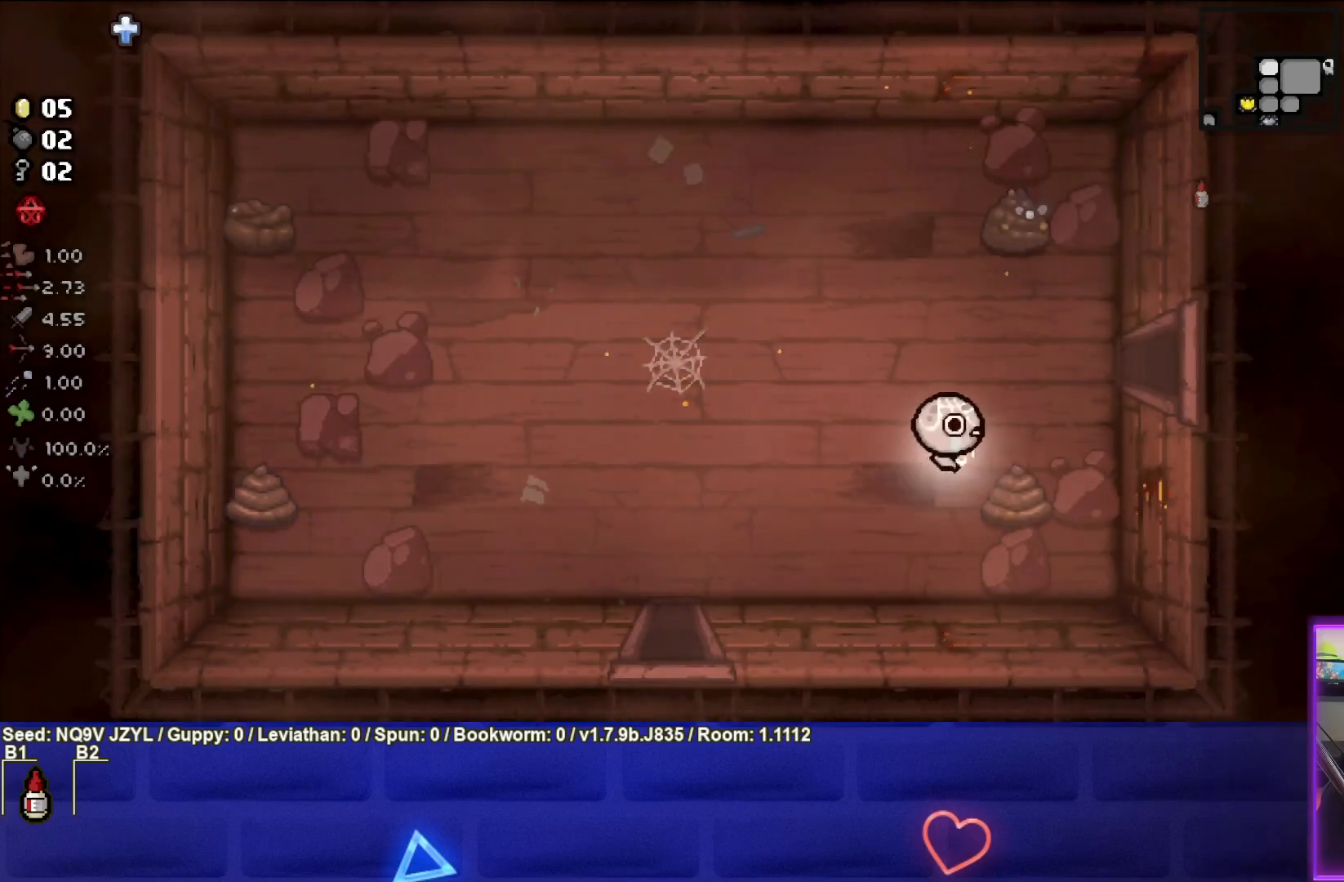
{"buttons": [], "left_stick": "center", "events": [[167, "left_stick", "center"]]}
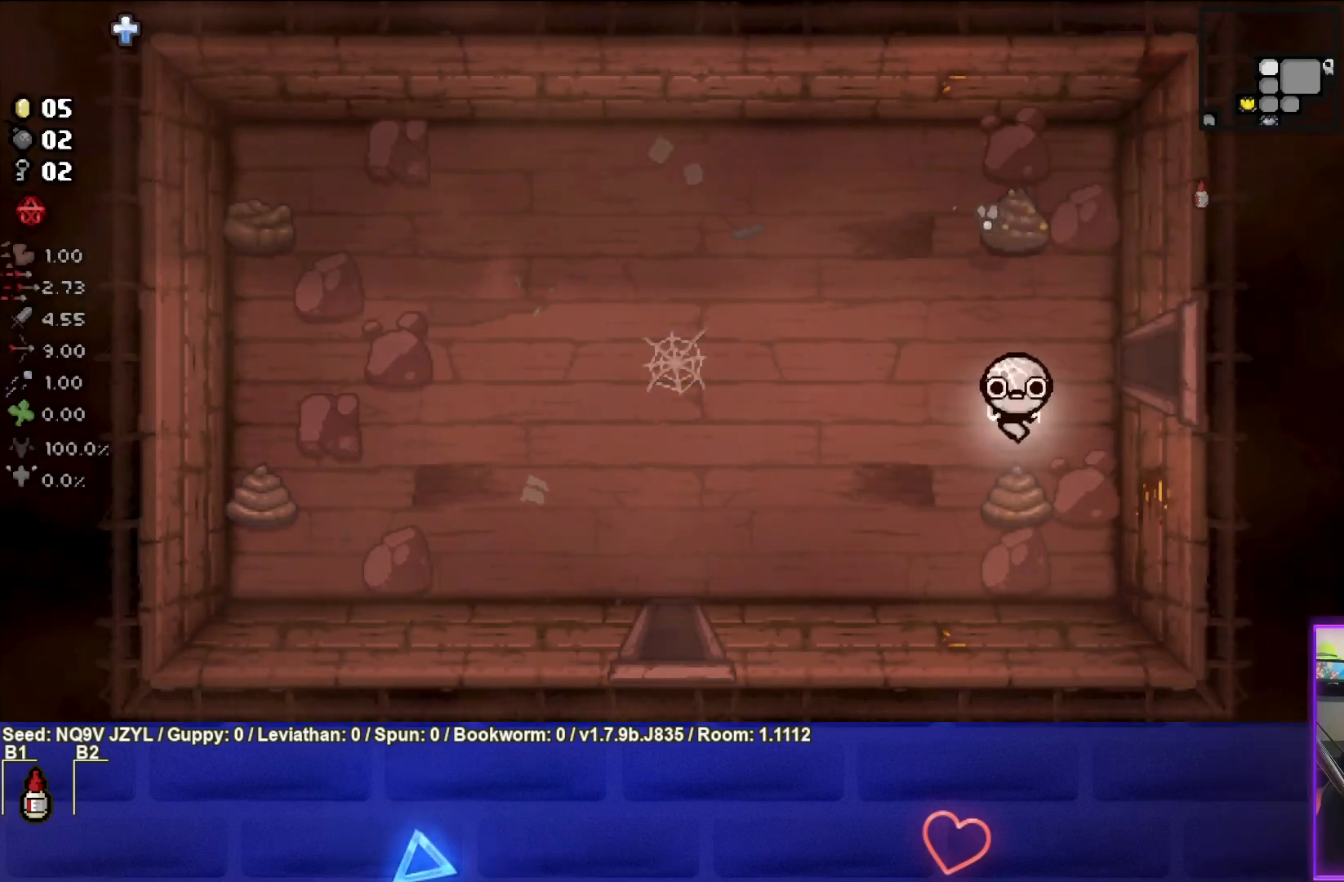
{"buttons": ["TRIANGLE"], "left_stick": "up", "events": [[83, "TRIANGLE", "down"], [383, "left_stick", "up"]]}
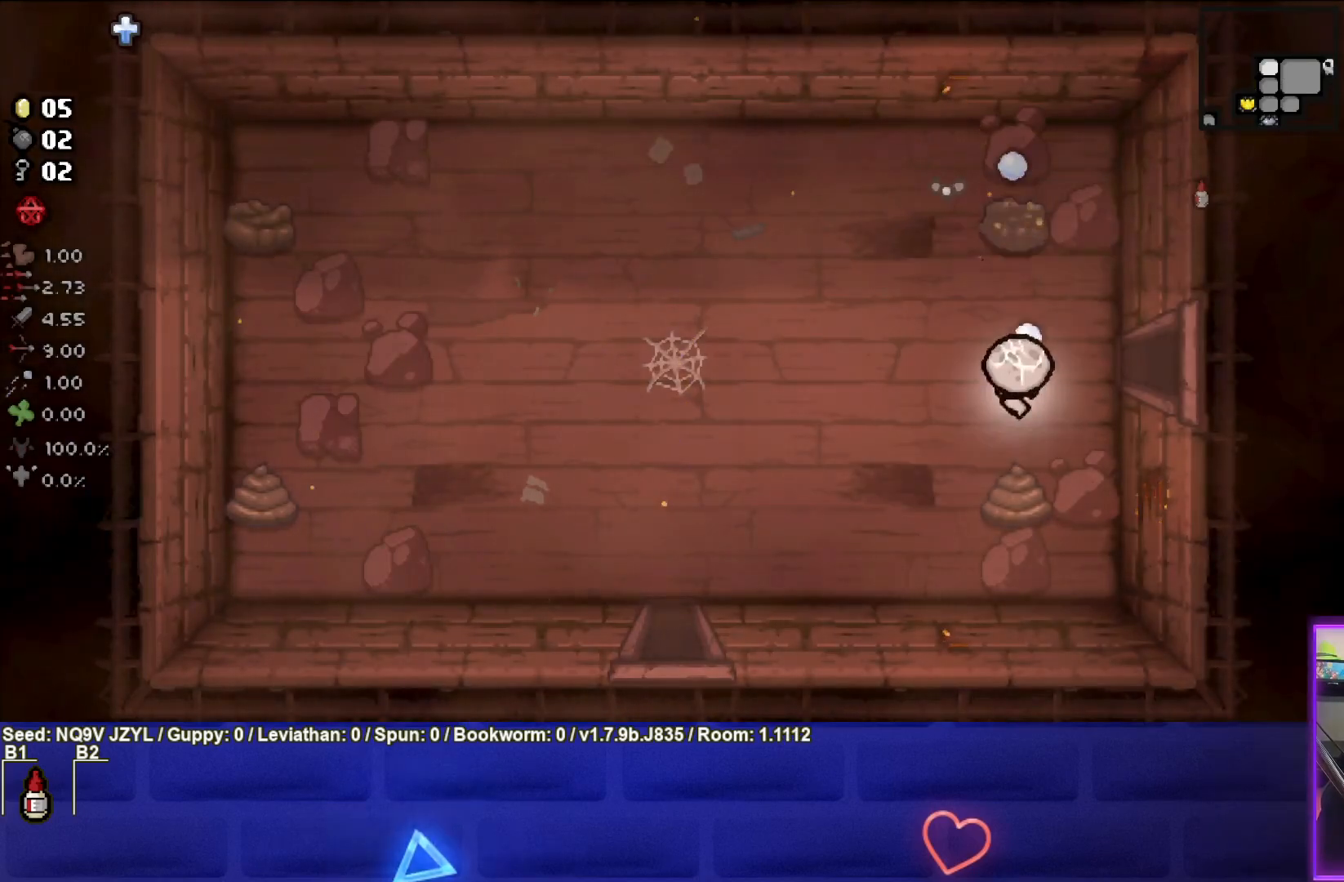
{"buttons": ["TRIANGLE"], "left_stick": "center", "events": [[50, "left_stick", "center"], [350, "left_stick", "down-left"], [500, "left_stick", "center"]]}
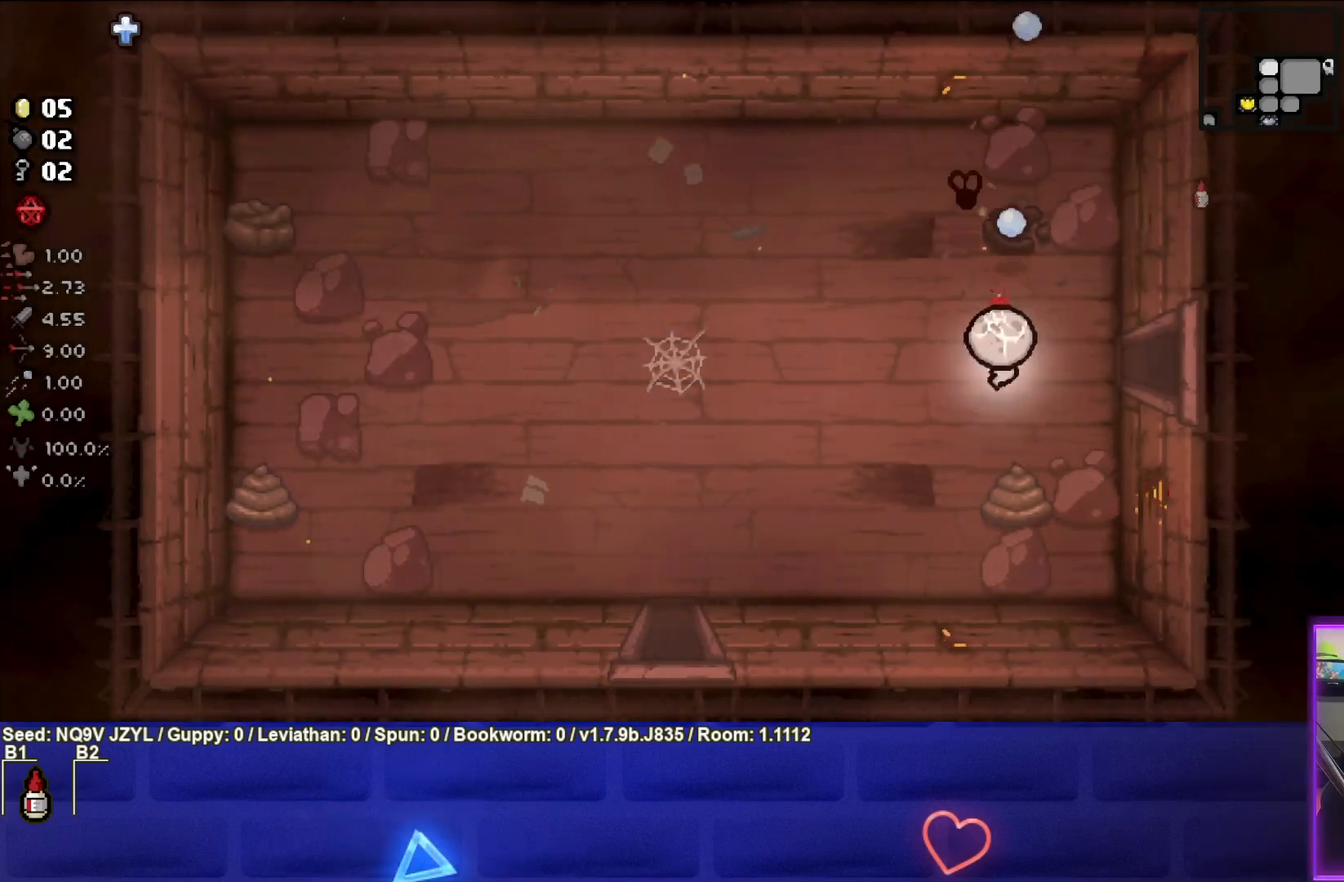
{"buttons": ["TRIANGLE"], "left_stick": "center", "events": [[133, "left_stick", "down-left"], [267, "left_stick", "center"]]}
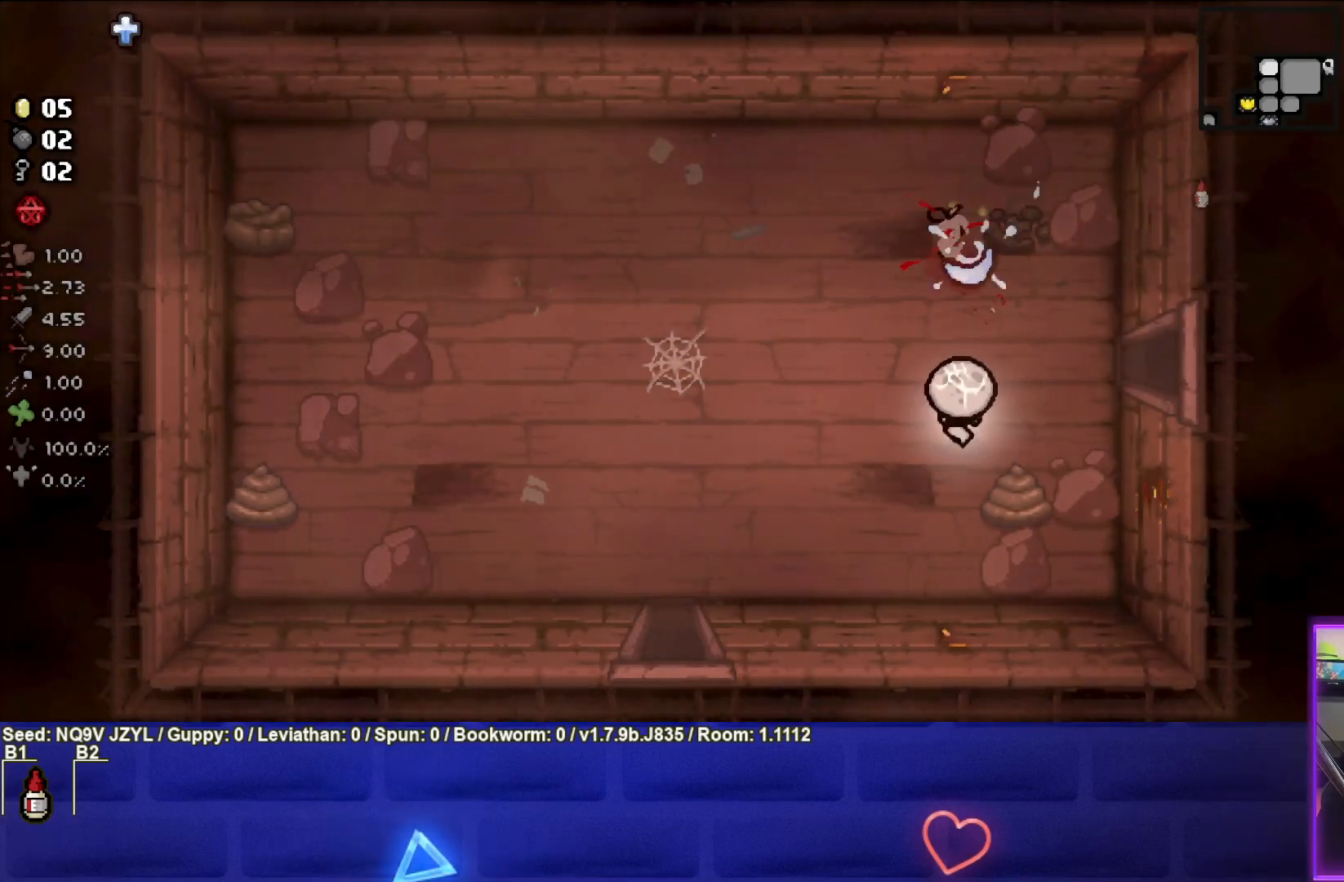
{"buttons": [], "left_stick": "right", "events": [[17, "TRIANGLE", "up"], [17, "left_stick", "up-right"], [267, "left_stick", "right"]]}
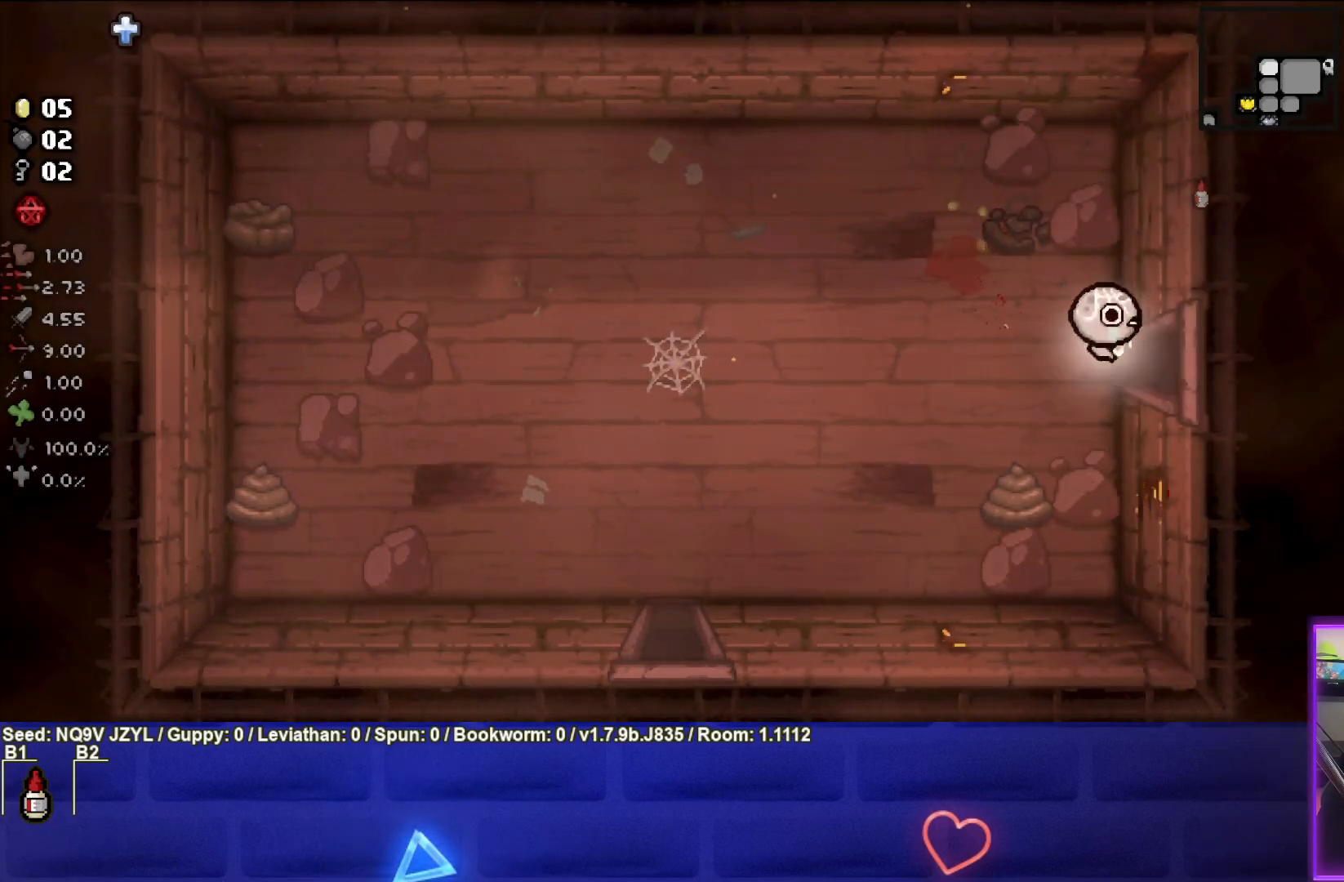
{"buttons": [], "left_stick": "right", "events": []}
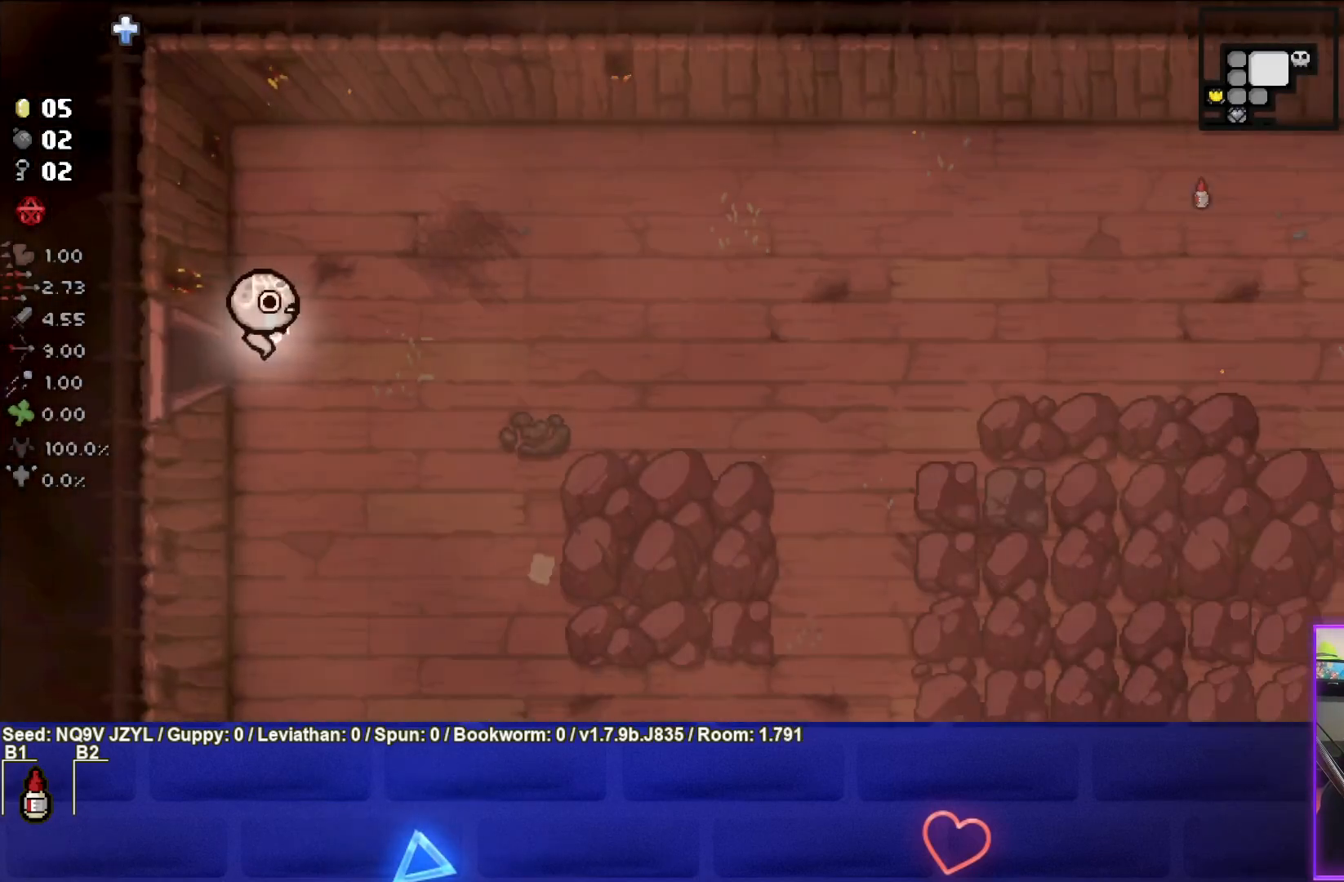
{"buttons": [], "left_stick": "right", "events": []}
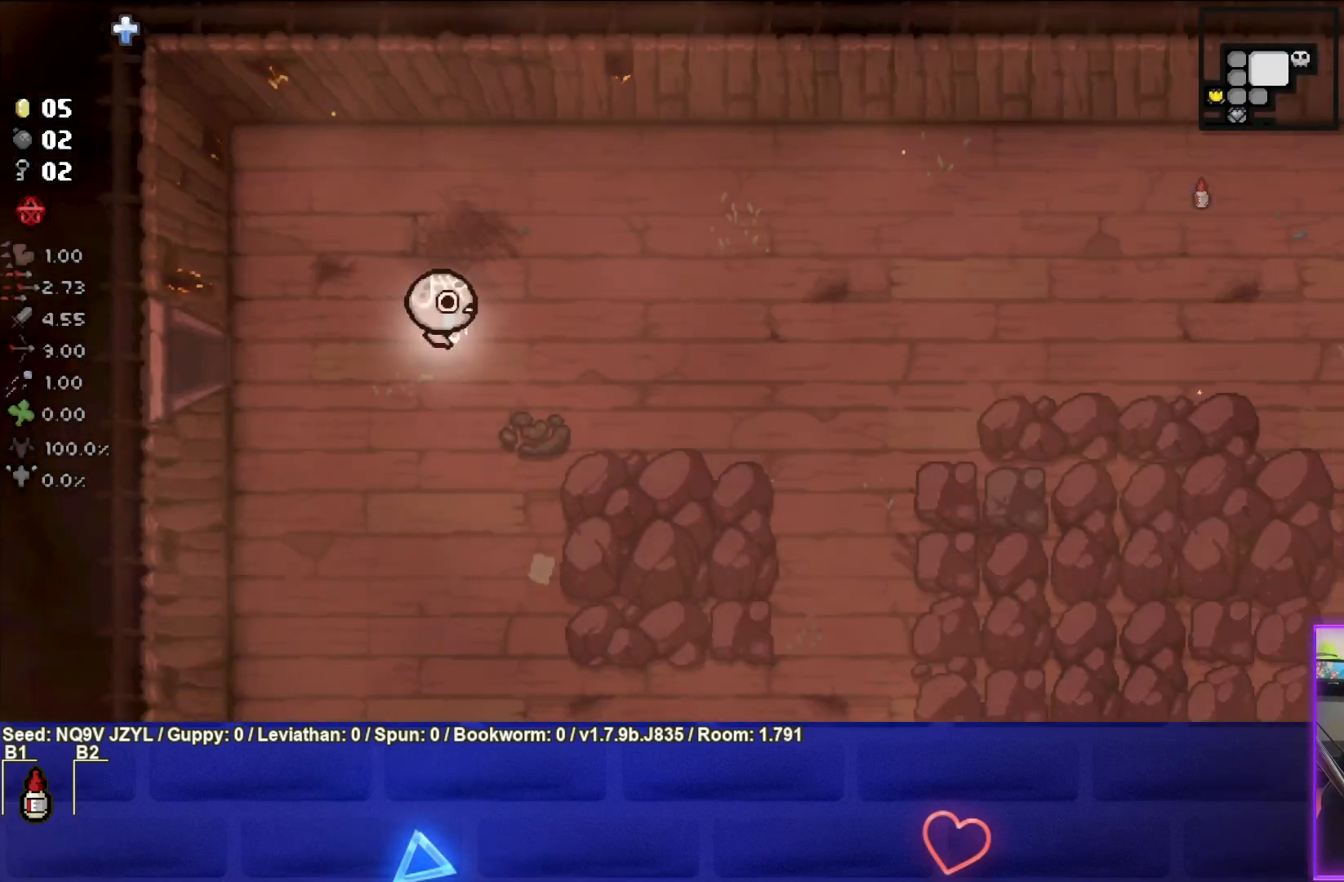
{"buttons": ["CIRCLE"], "left_stick": "right", "events": [[483, "CIRCLE", "down"]]}
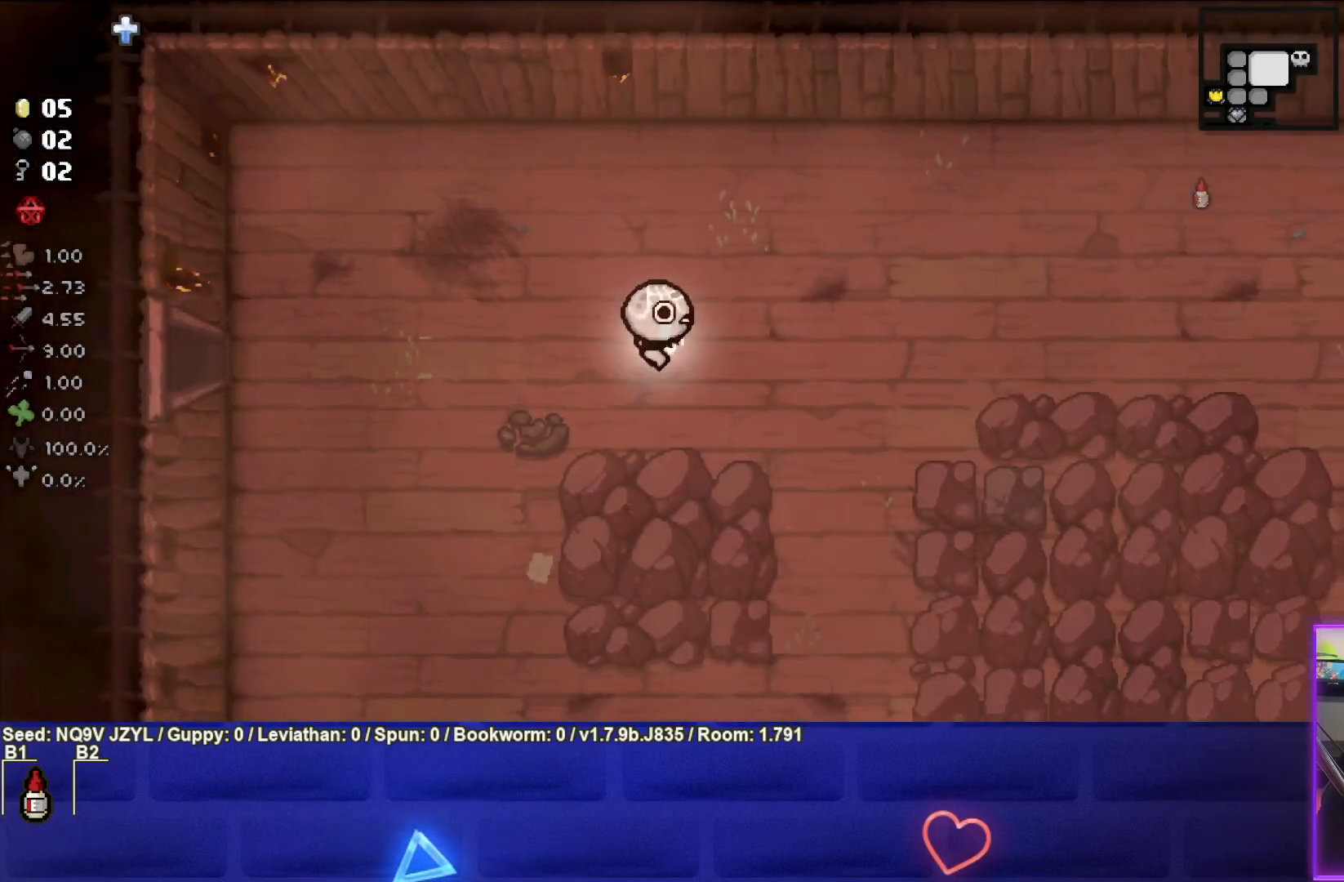
{"buttons": ["CIRCLE"], "left_stick": "right", "events": [[167, "CIRCLE", "up"], [500, "CIRCLE", "down"]]}
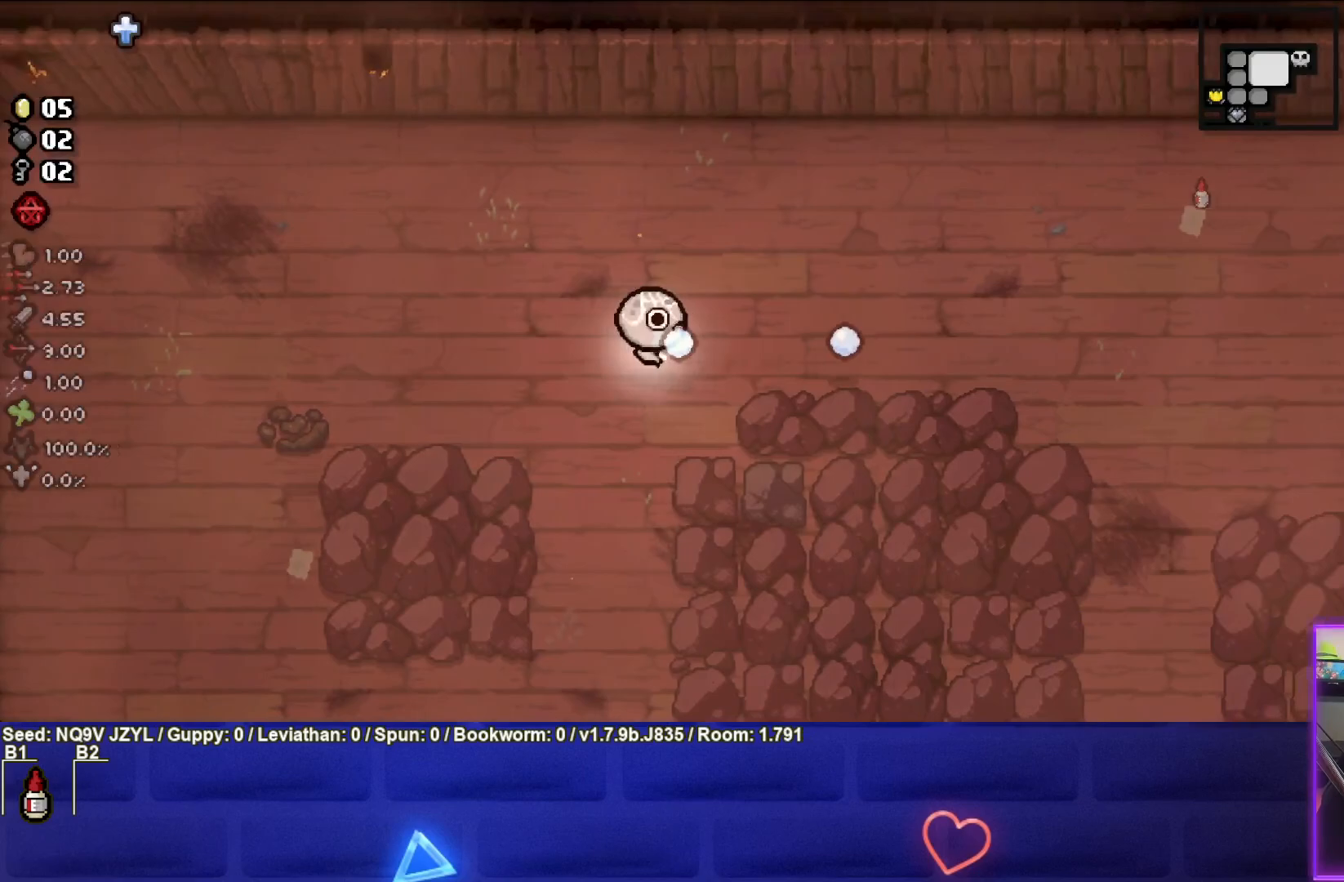
{"buttons": [], "left_stick": "right", "events": [[83, "CIRCLE", "up"]]}
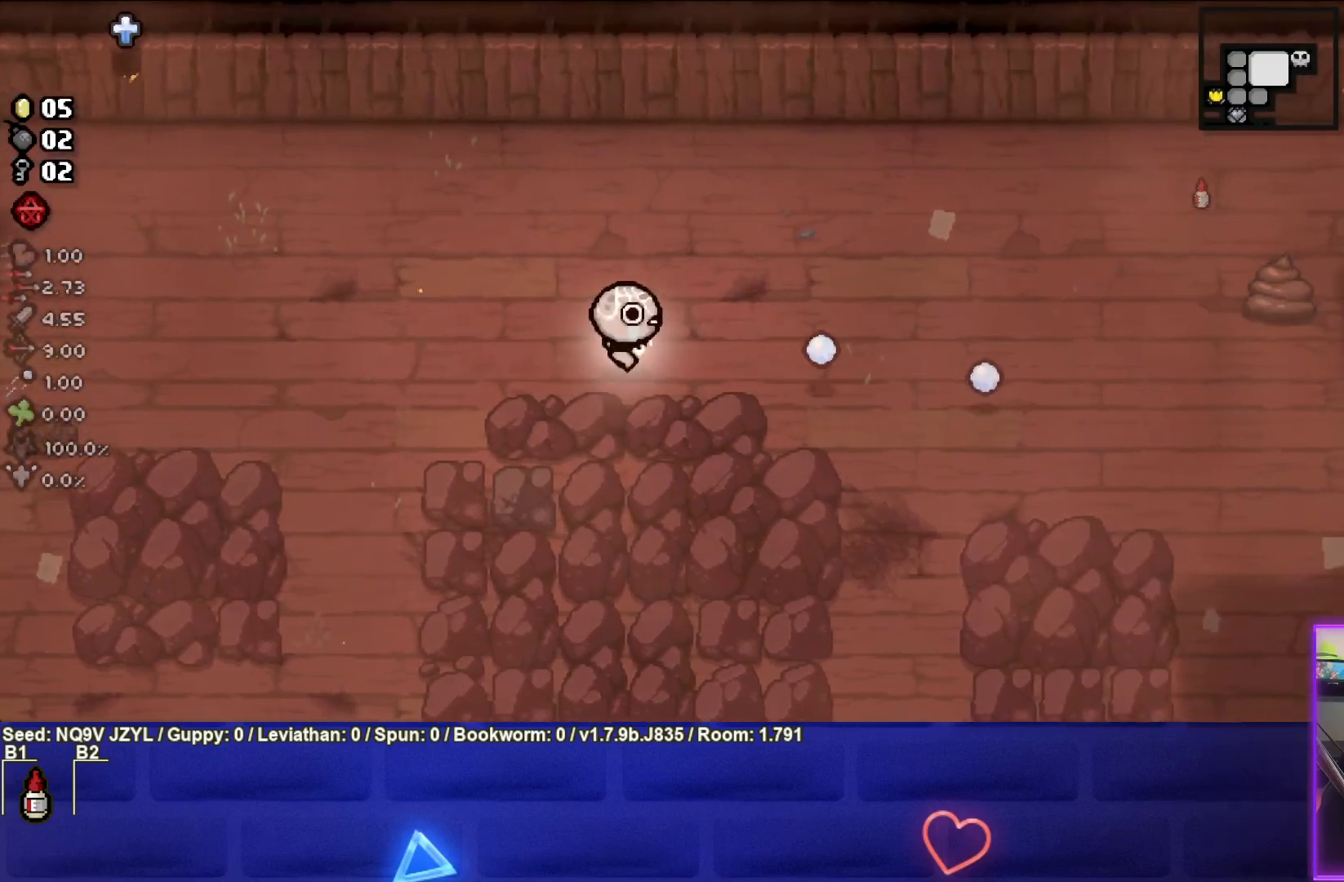
{"buttons": ["CIRCLE"], "left_stick": "right", "events": [[67, "CIRCLE", "down"], [200, "CIRCLE", "up"], [483, "CIRCLE", "down"]]}